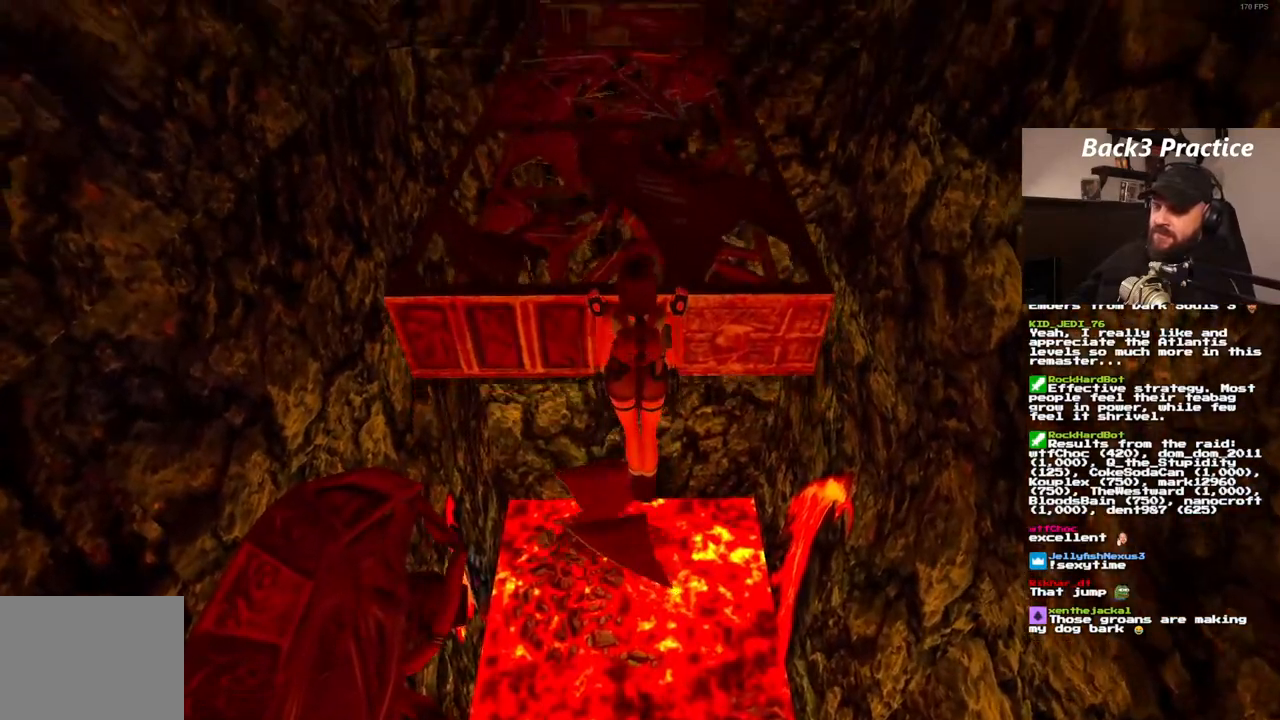
Gameplay with a controller (PlayStation layout); each line is a JSON object with the inputs held at the frame after it (dt_ms = milliseconds from this image to that frame). "events" lists button and stick changes between this image and that frame as [ms after this image, input, new state], when the widget could be followed in between. Not read: L3 R3.
{"dt_ms": 500, "buttons": [], "left_stick": "center", "right_stick": "center", "events": [[50, "DPAD_UP", "up"], [400, "CROSS", "up"]]}
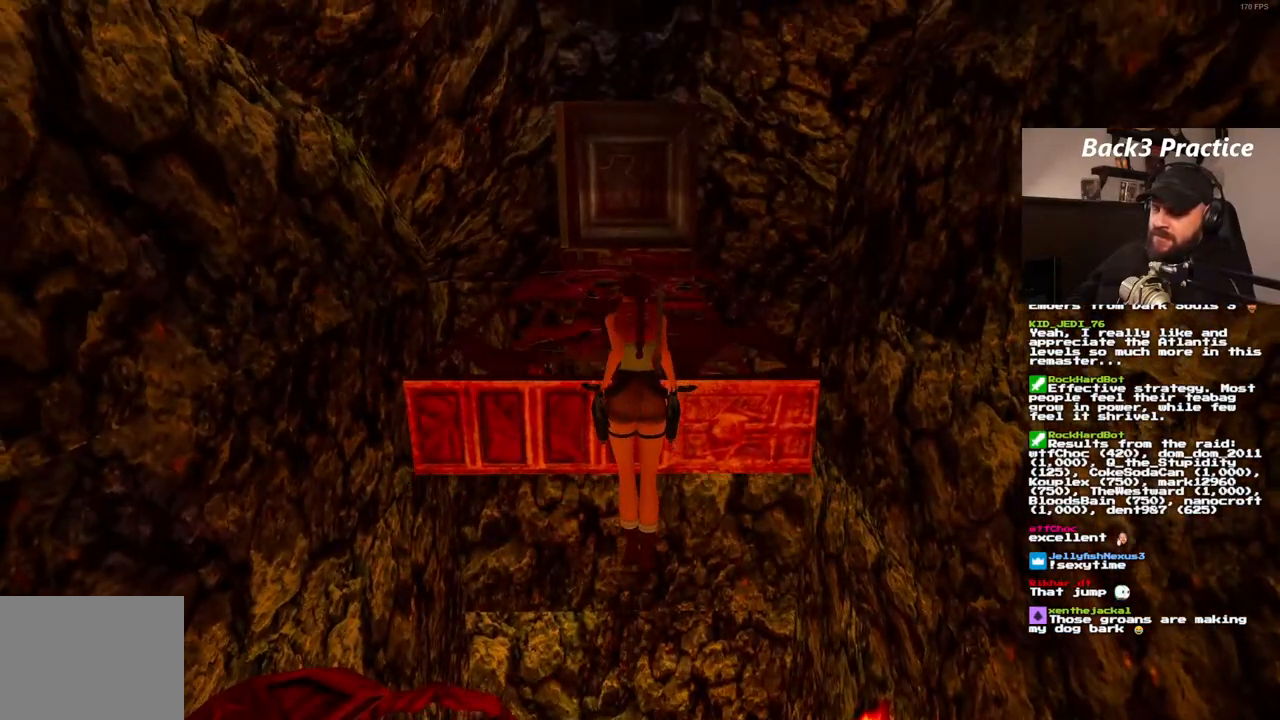
{"dt_ms": 500, "buttons": [], "left_stick": "center", "right_stick": "center", "events": []}
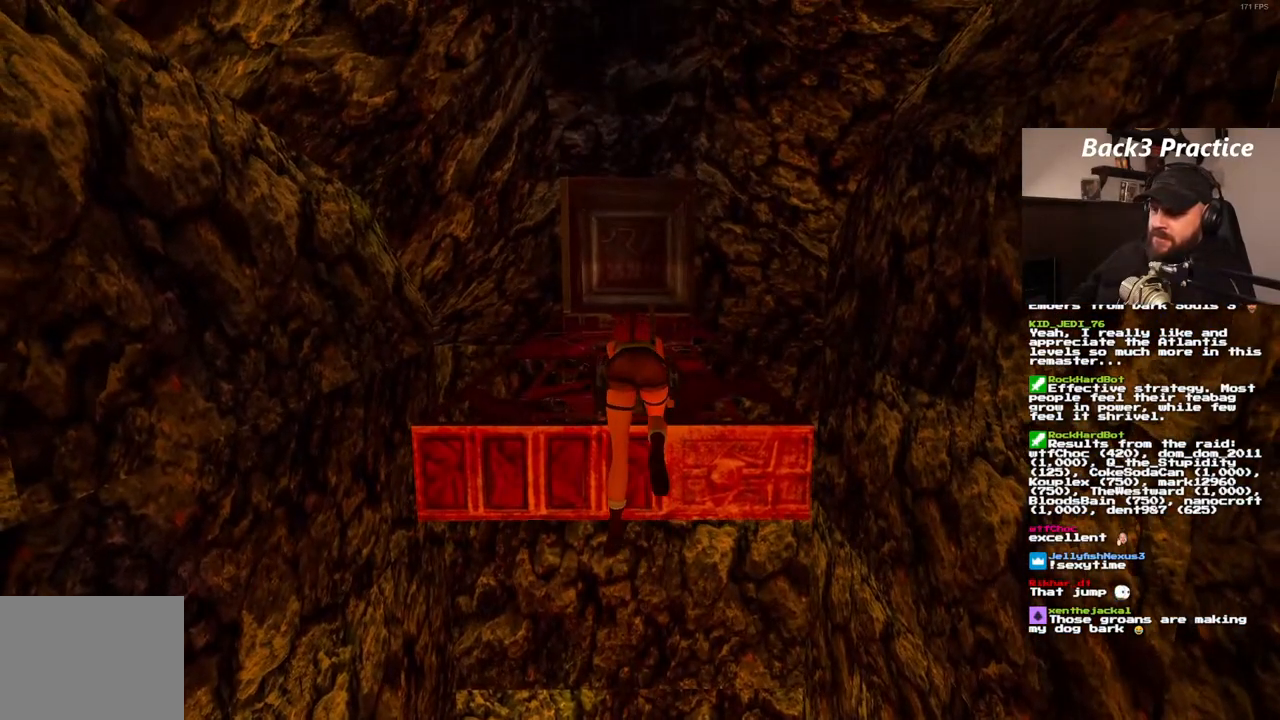
{"dt_ms": 500, "buttons": ["DPAD_UP"], "left_stick": "center", "right_stick": "center", "events": [[300, "DPAD_UP", "down"]]}
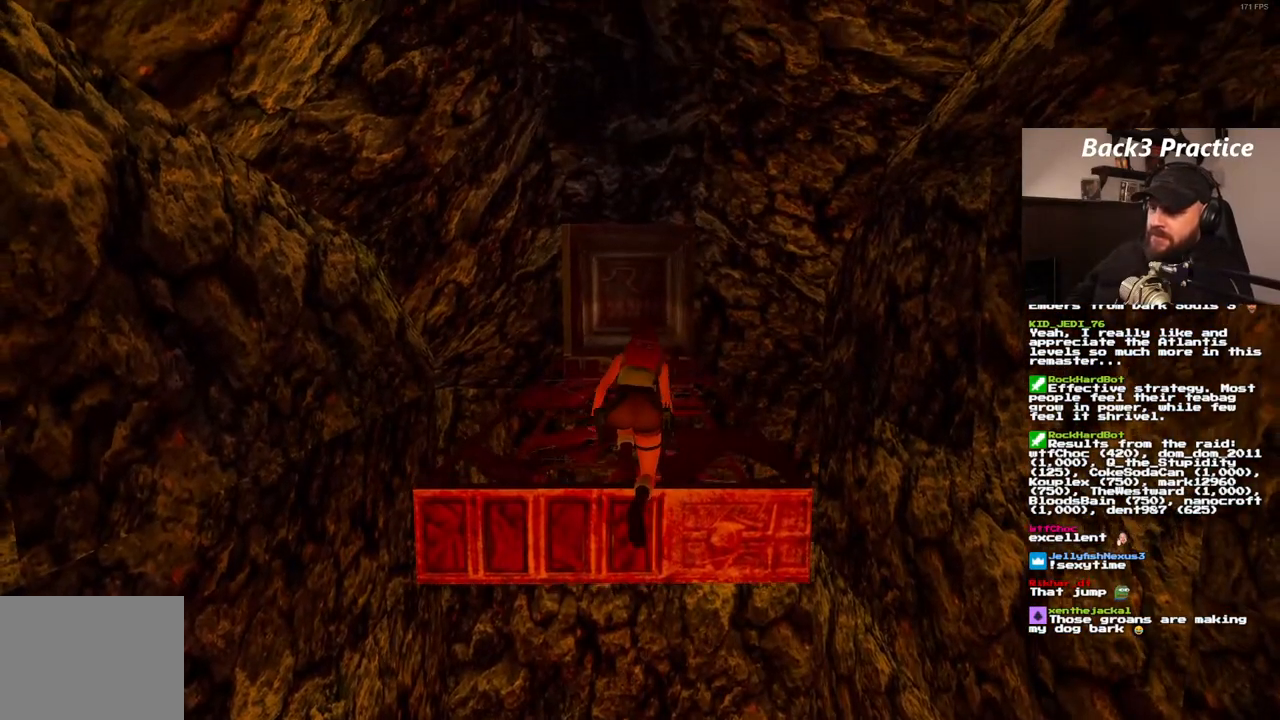
{"dt_ms": 500, "buttons": ["SQUARE"], "left_stick": "center", "right_stick": "center", "events": [[100, "DPAD_UP", "up"], [433, "SQUARE", "down"]]}
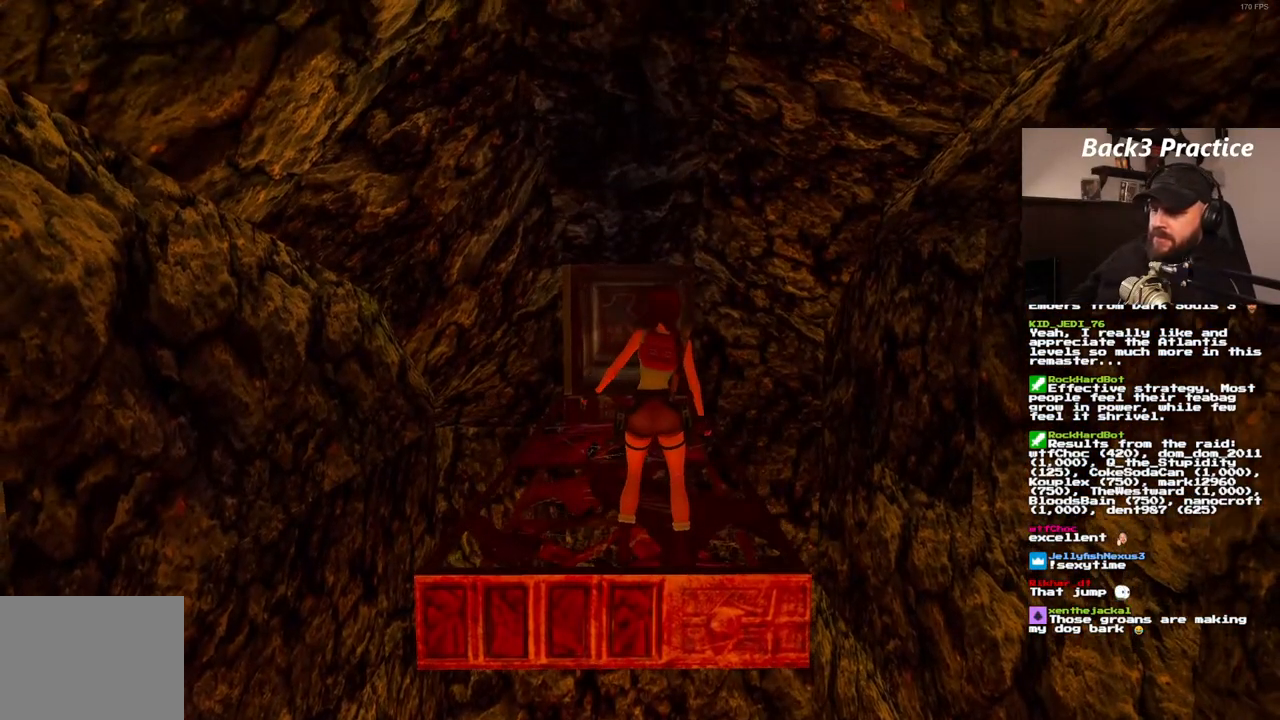
{"dt_ms": 500, "buttons": ["SQUARE", "DPAD_UP"], "left_stick": "center", "right_stick": "center", "events": [[133, "DPAD_UP", "down"]]}
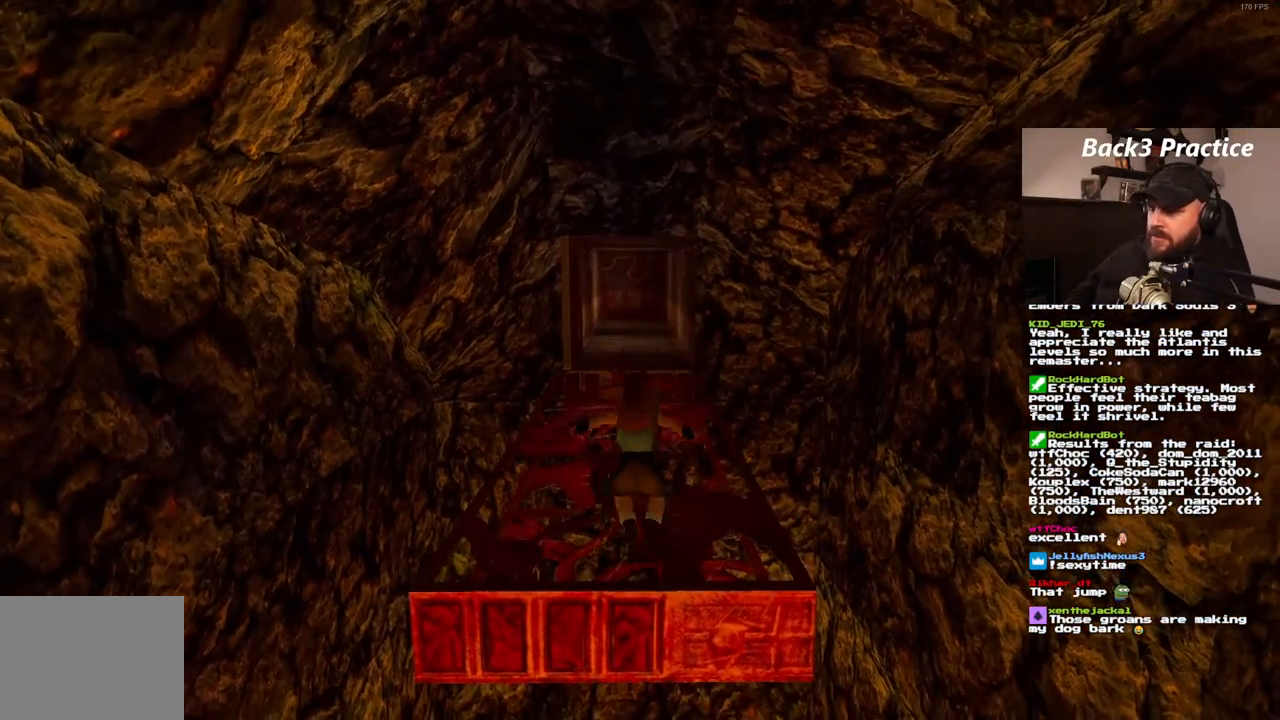
{"dt_ms": 500, "buttons": ["SQUARE", "DPAD_UP"], "left_stick": "center", "right_stick": "center", "events": []}
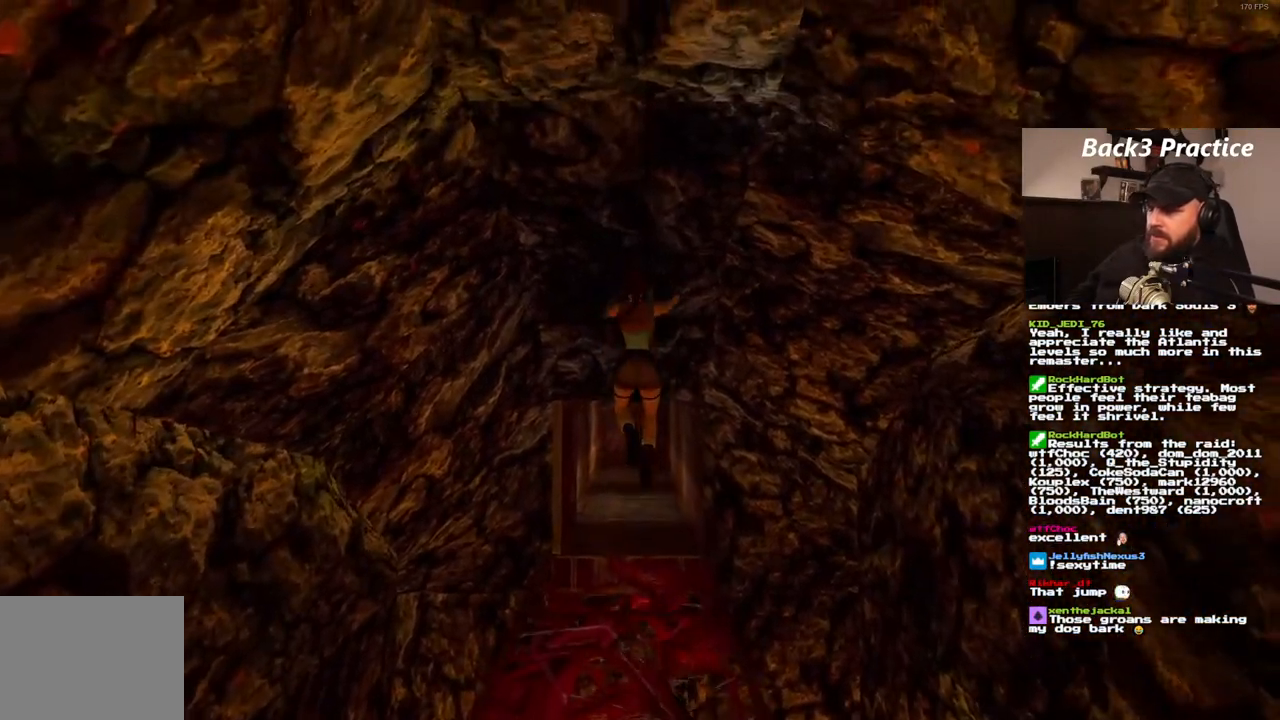
{"dt_ms": 500, "buttons": ["DPAD_UP"], "left_stick": "center", "right_stick": "center", "events": [[433, "SQUARE", "up"]]}
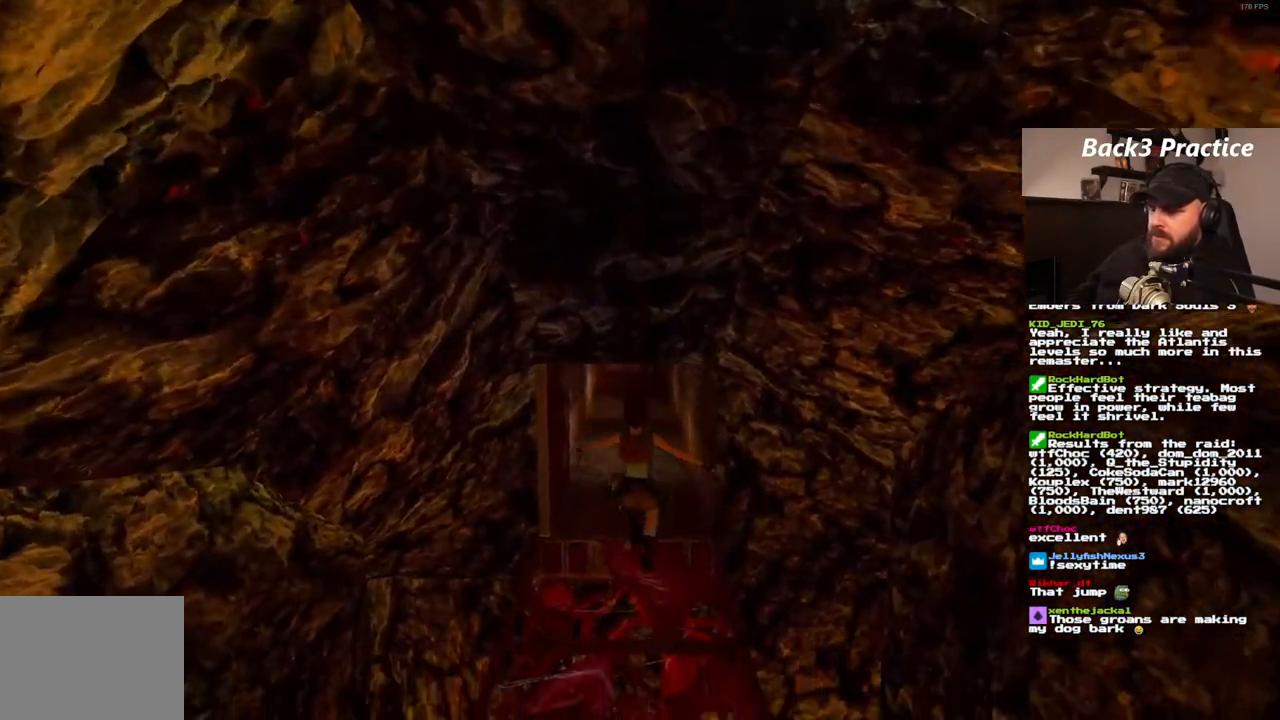
{"dt_ms": 500, "buttons": ["DPAD_UP"], "left_stick": "center", "right_stick": "center", "events": []}
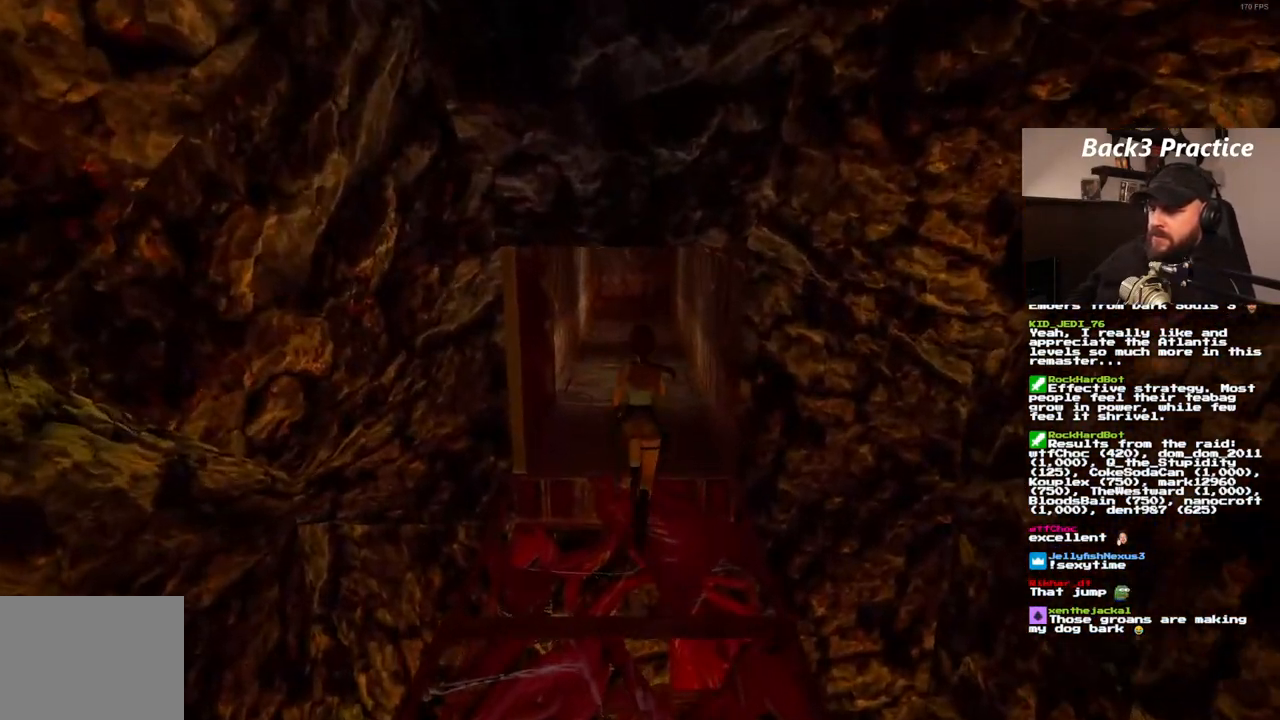
{"dt_ms": 500, "buttons": ["SQUARE", "DPAD_UP"], "left_stick": "center", "right_stick": "center", "events": [[83, "SQUARE", "down"]]}
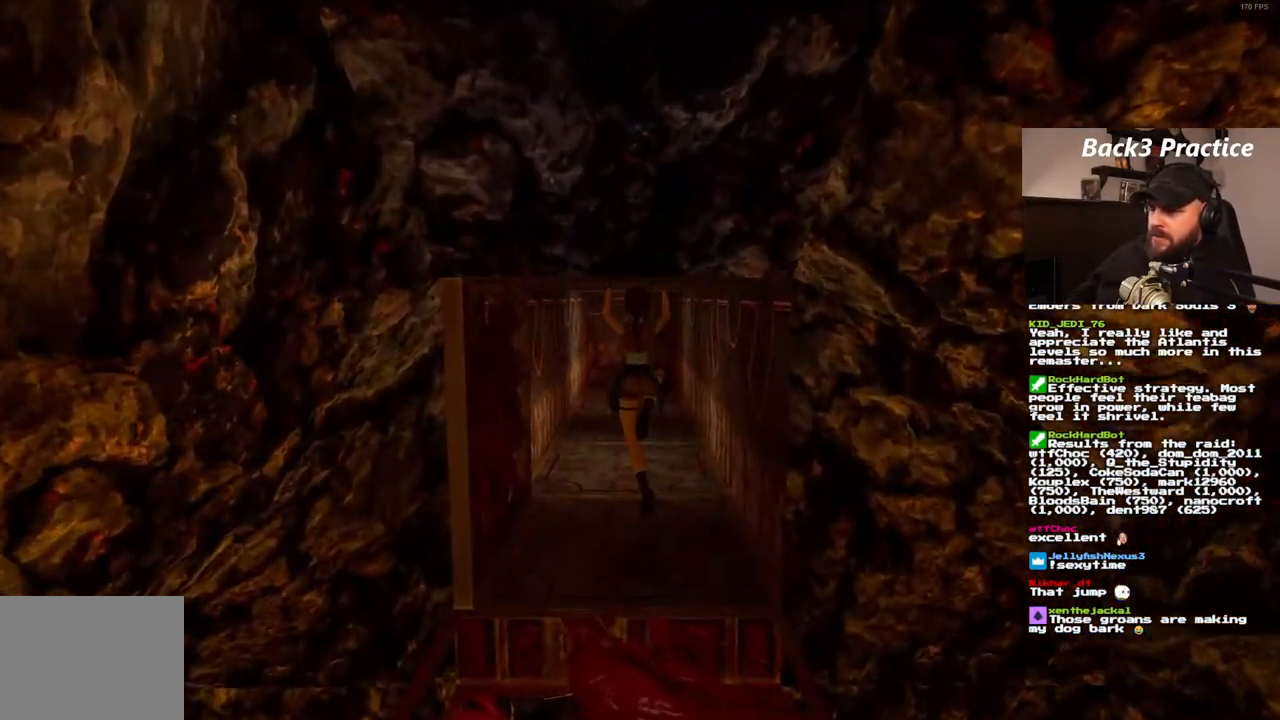
{"dt_ms": 500, "buttons": ["SQUARE", "DPAD_UP"], "left_stick": "center", "right_stick": "center", "events": [[217, "SQUARE", "up"], [350, "SQUARE", "down"]]}
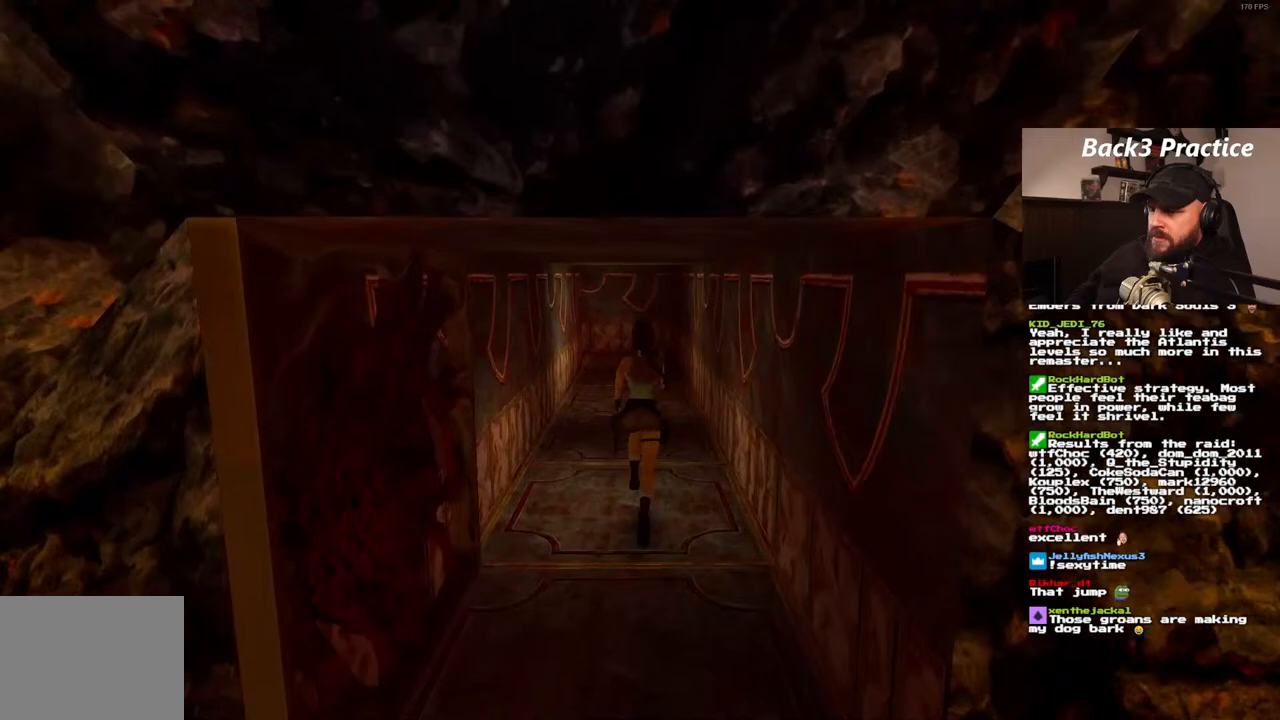
{"dt_ms": 500, "buttons": ["DPAD_UP"], "left_stick": "center", "right_stick": "center", "events": [[500, "SQUARE", "up"]]}
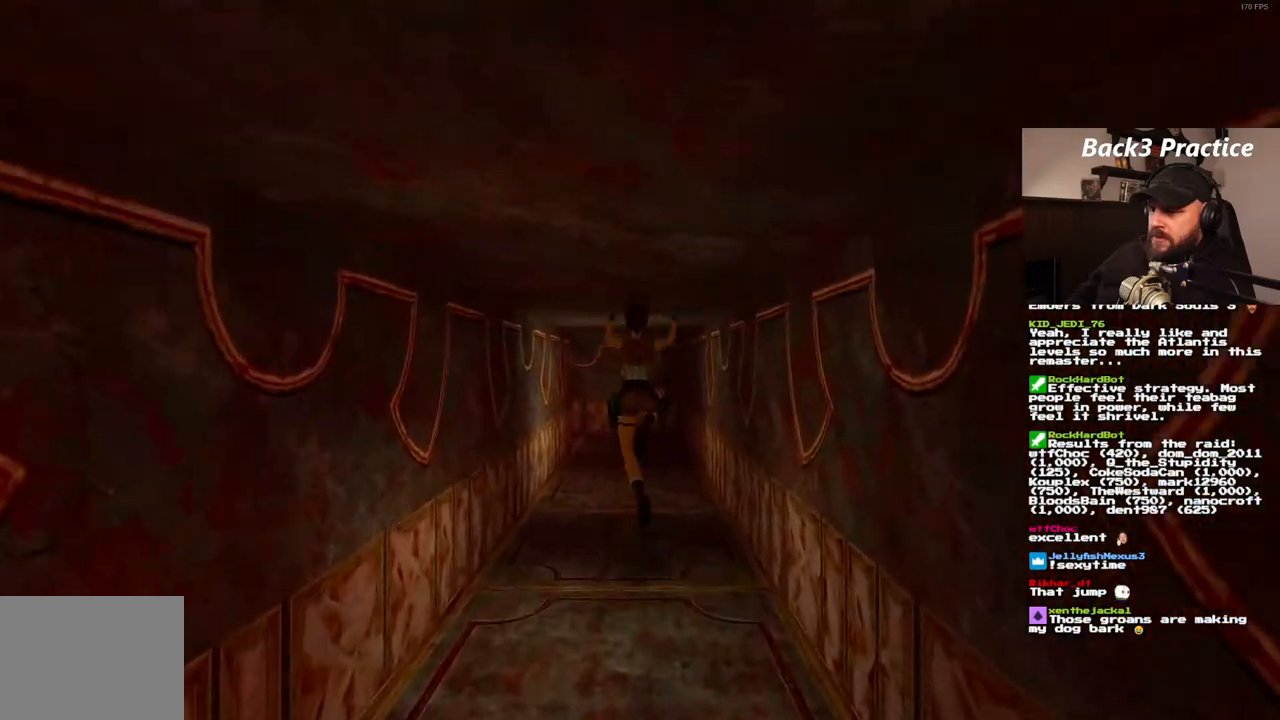
{"dt_ms": 500, "buttons": ["DPAD_UP"], "left_stick": "center", "right_stick": "center", "events": []}
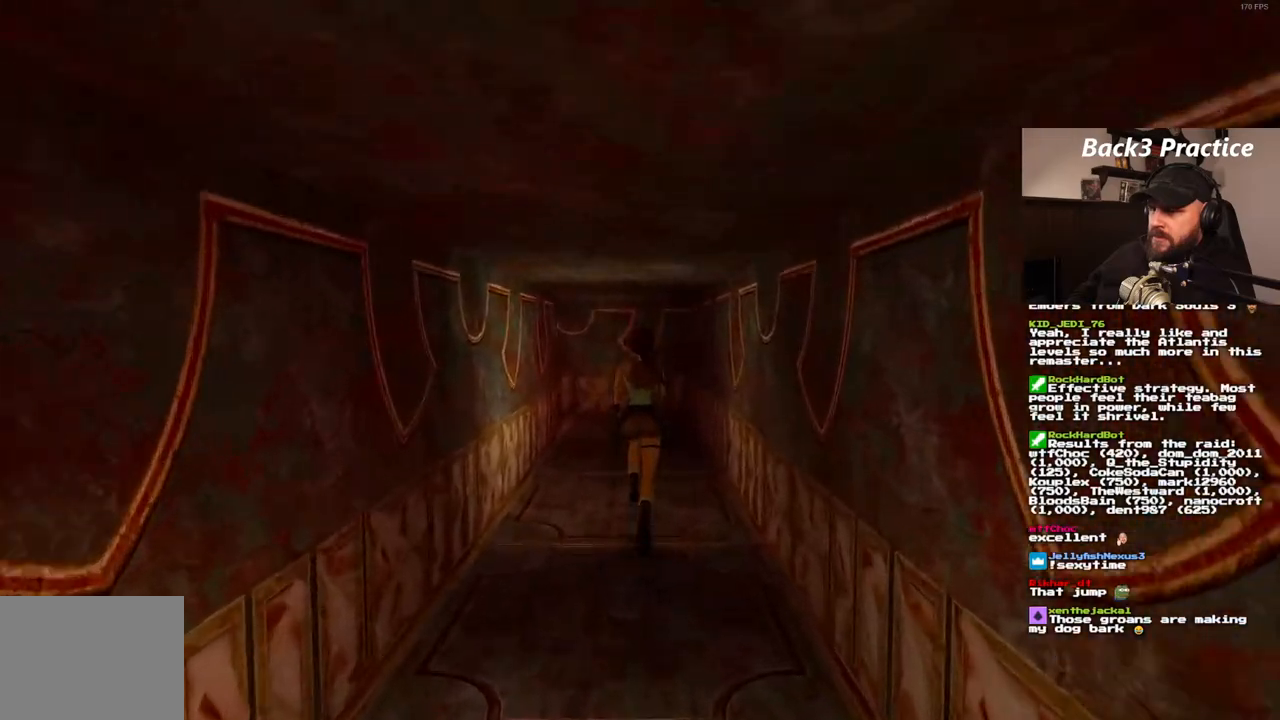
{"dt_ms": 500, "buttons": ["DPAD_UP"], "left_stick": "center", "right_stick": "center", "events": []}
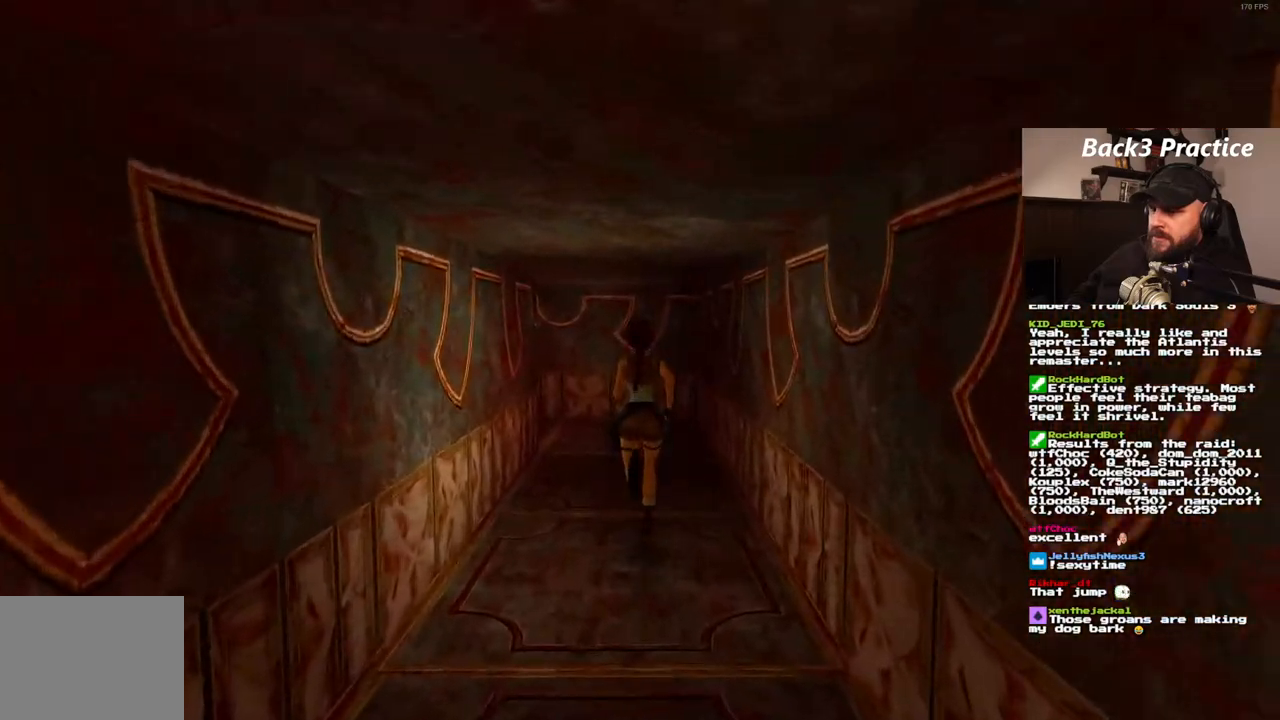
{"dt_ms": 500, "buttons": ["DPAD_UP", "DPAD_LEFT"], "left_stick": "center", "right_stick": "center", "events": [[483, "DPAD_LEFT", "down"]]}
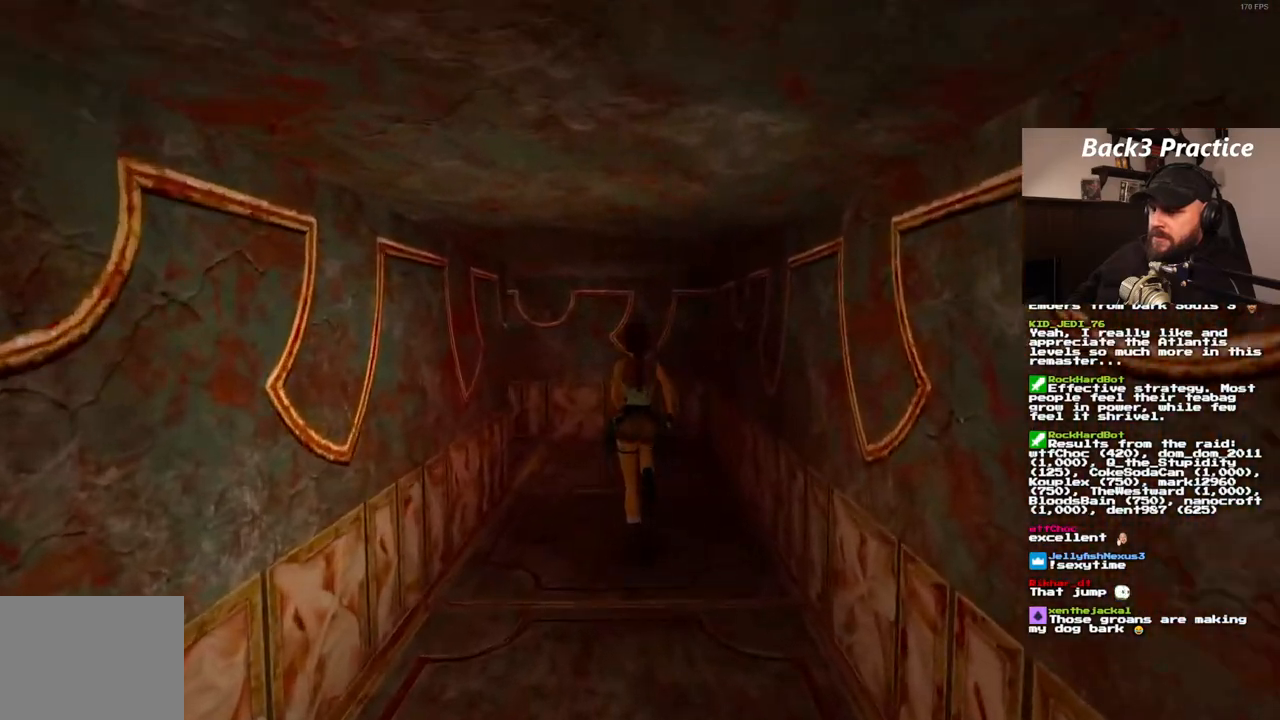
{"dt_ms": 500, "buttons": ["DPAD_UP", "DPAD_LEFT"], "left_stick": "center", "right_stick": "center", "events": []}
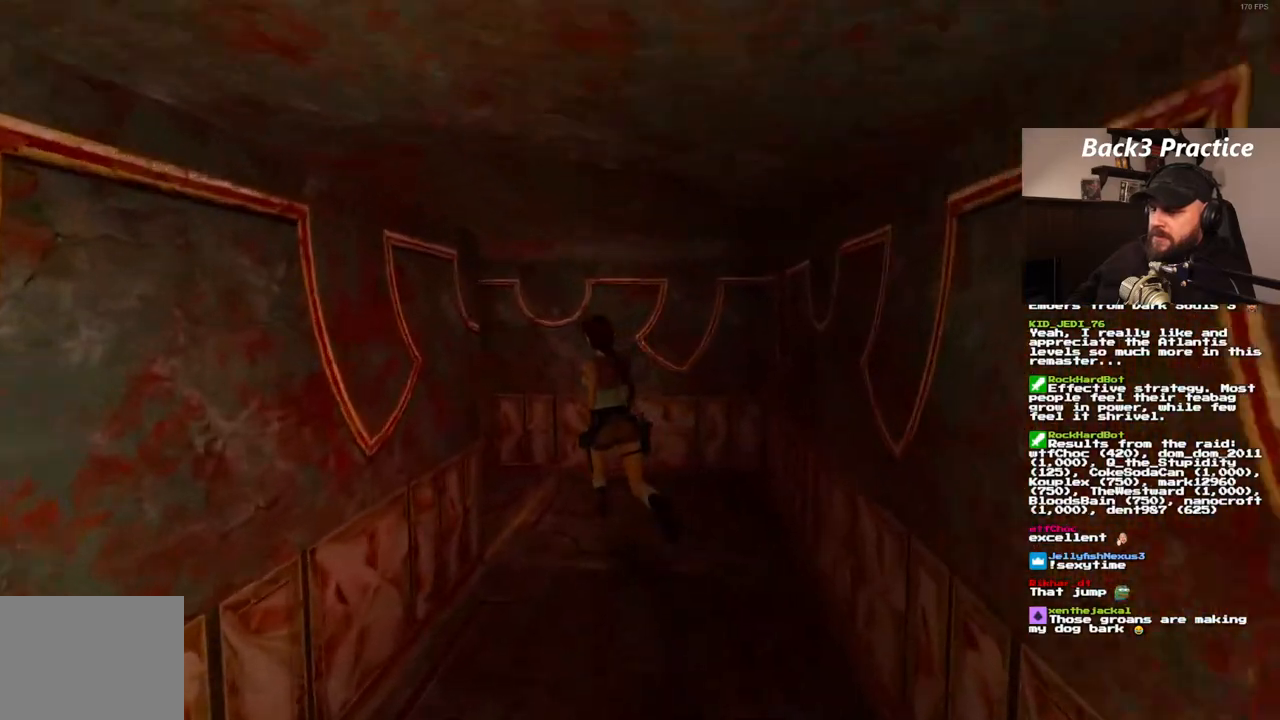
{"dt_ms": 1000, "buttons": ["DPAD_UP"], "left_stick": "center", "right_stick": "center", "events": [[267, "DPAD_LEFT", "up"], [267, "DPAD_UP", "up"], [317, "L1", "down"], [833, "L1", "up"], [883, "DPAD_UP", "down"]]}
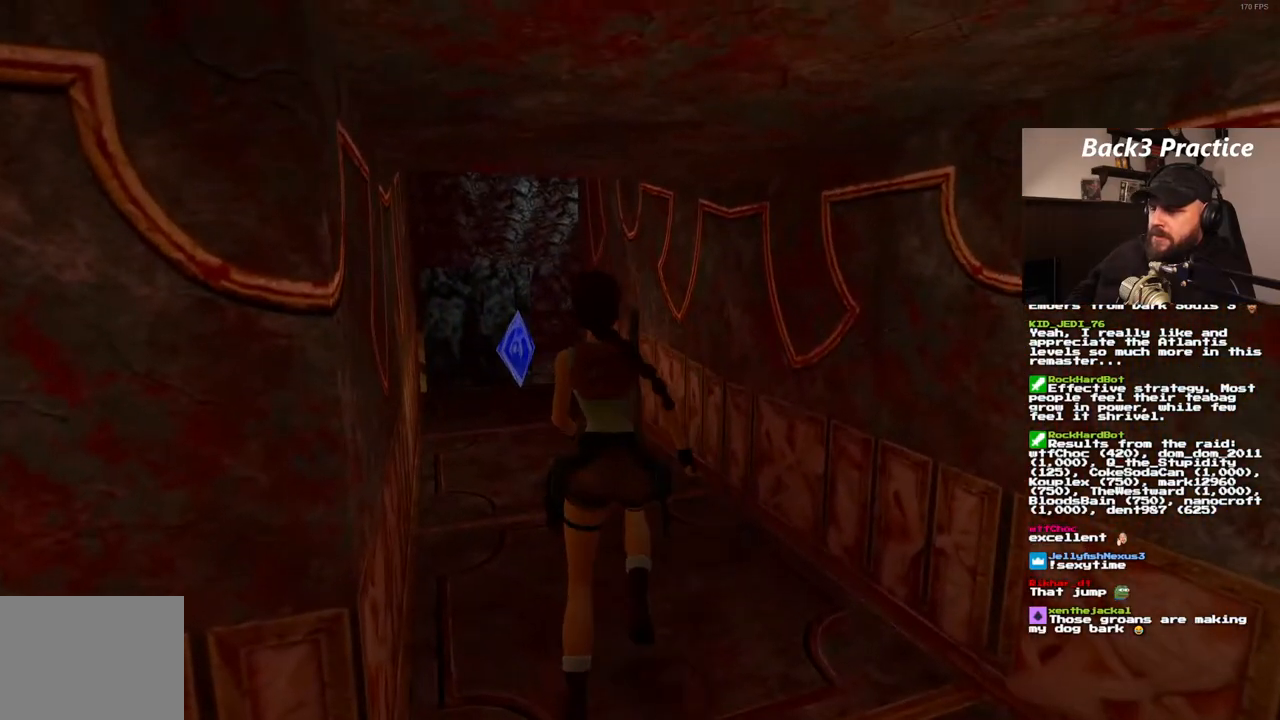
{"dt_ms": 500, "buttons": ["DPAD_UP"], "left_stick": "center", "right_stick": "center", "events": [[33, "DPAD_LEFT", "down"], [250, "DPAD_LEFT", "up"]]}
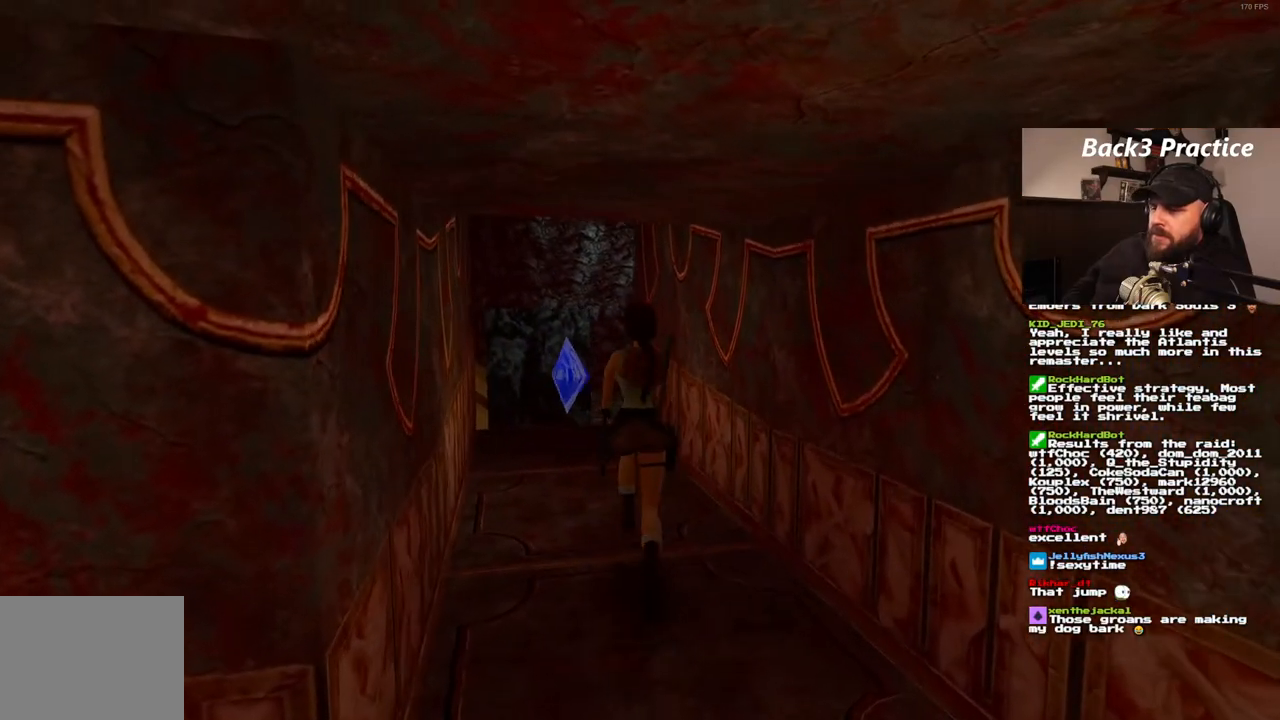
{"dt_ms": 500, "buttons": ["DPAD_UP"], "left_stick": "center", "right_stick": "center", "events": []}
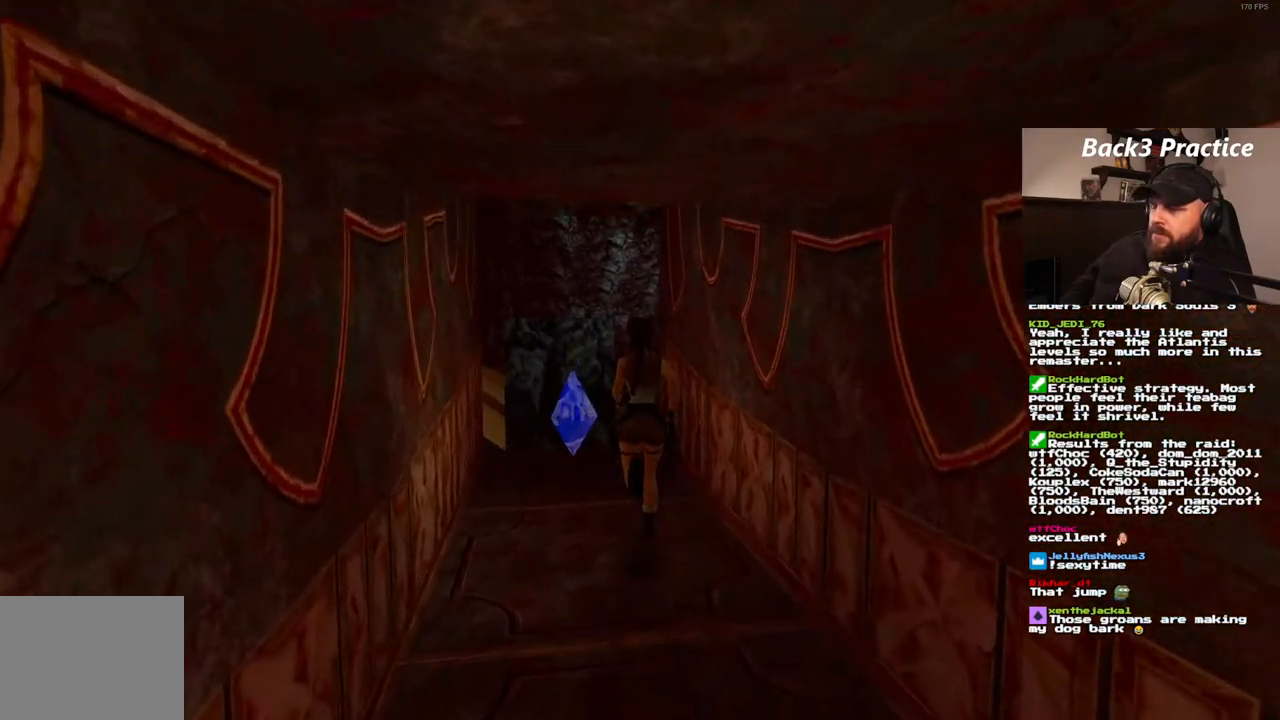
{"dt_ms": 500, "buttons": ["DPAD_UP", "DPAD_LEFT"], "left_stick": "center", "right_stick": "center", "events": [[433, "DPAD_LEFT", "down"]]}
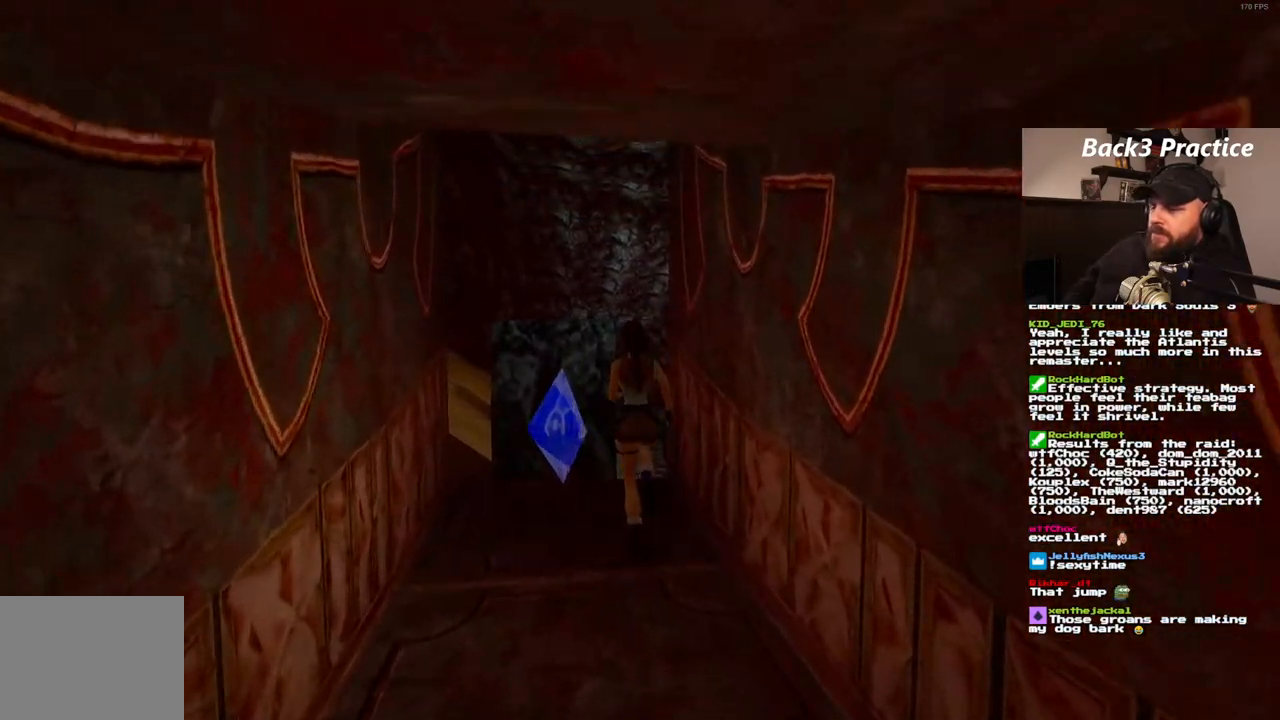
{"dt_ms": 500, "buttons": ["SQUARE", "DPAD_UP", "DPAD_LEFT"], "left_stick": "center", "right_stick": "center", "events": [[83, "DPAD_LEFT", "up"], [267, "DPAD_LEFT", "down"], [450, "SQUARE", "down"]]}
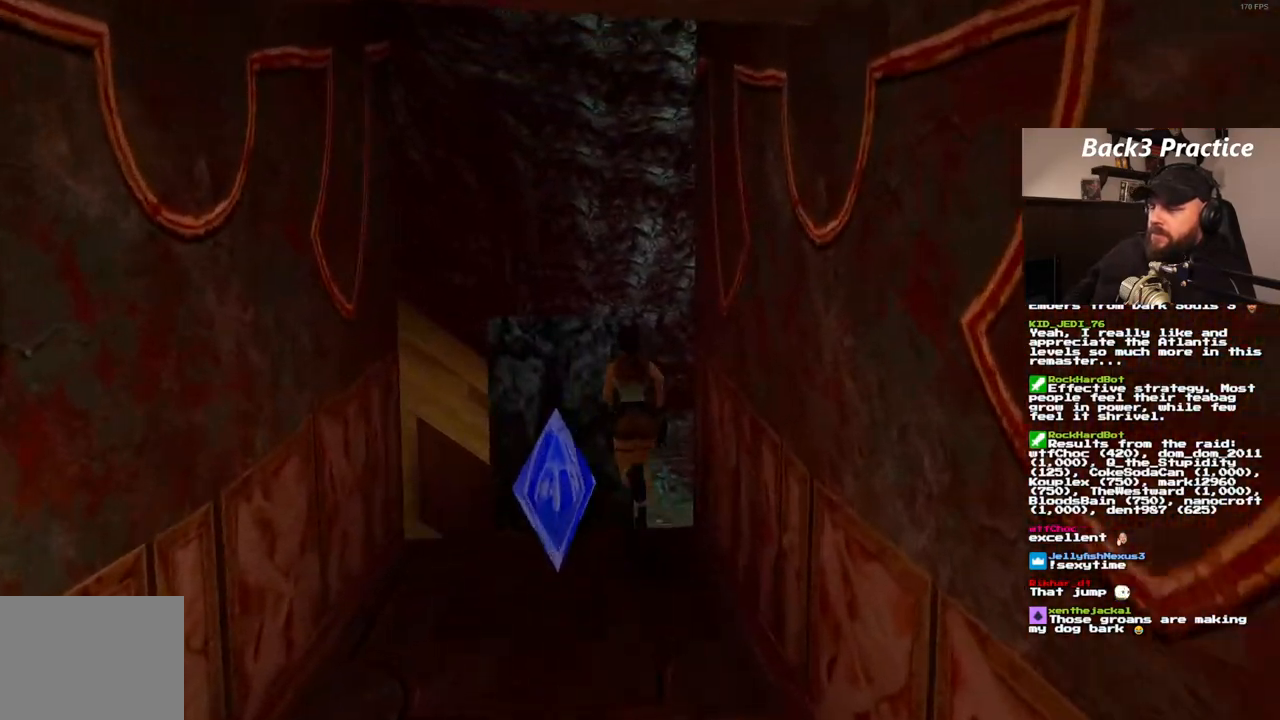
{"dt_ms": 500, "buttons": ["SQUARE", "DPAD_UP"], "left_stick": "center", "right_stick": "center", "events": [[33, "DPAD_LEFT", "up"]]}
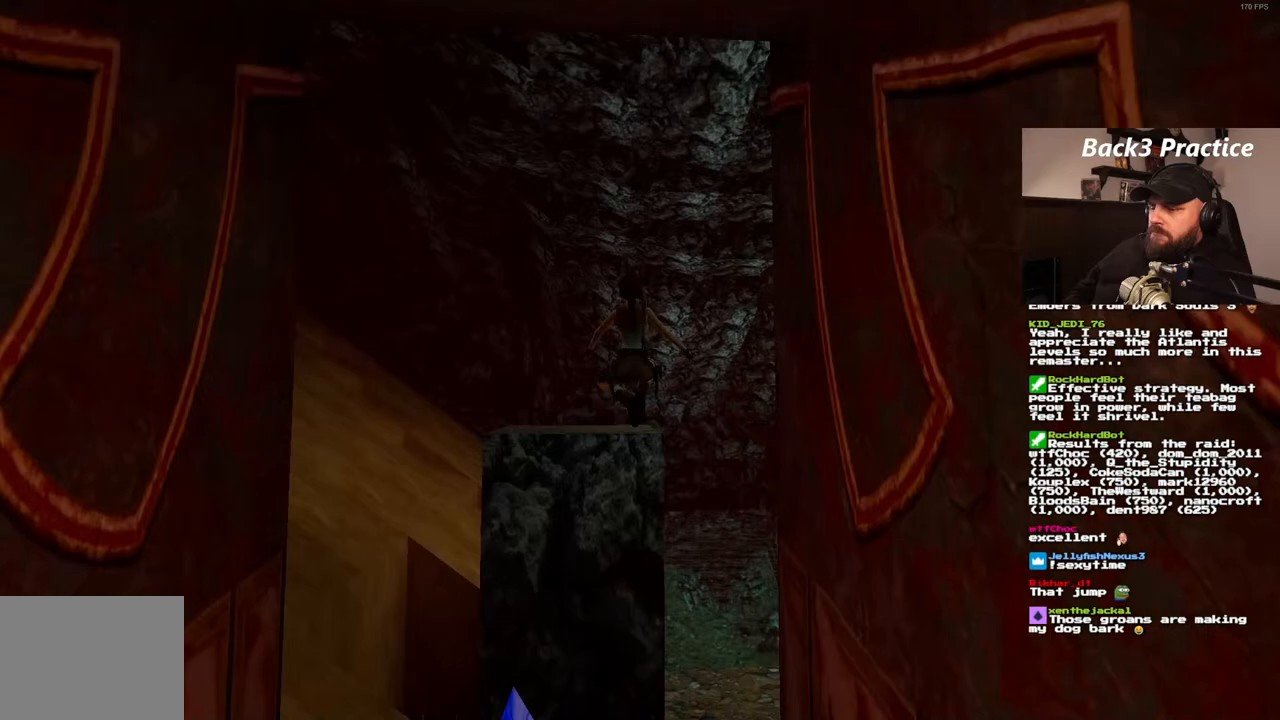
{"dt_ms": 500, "buttons": ["DPAD_UP"], "left_stick": "center", "right_stick": "center", "events": [[117, "DPAD_RIGHT", "down"], [317, "DPAD_RIGHT", "up"], [450, "SQUARE", "up"]]}
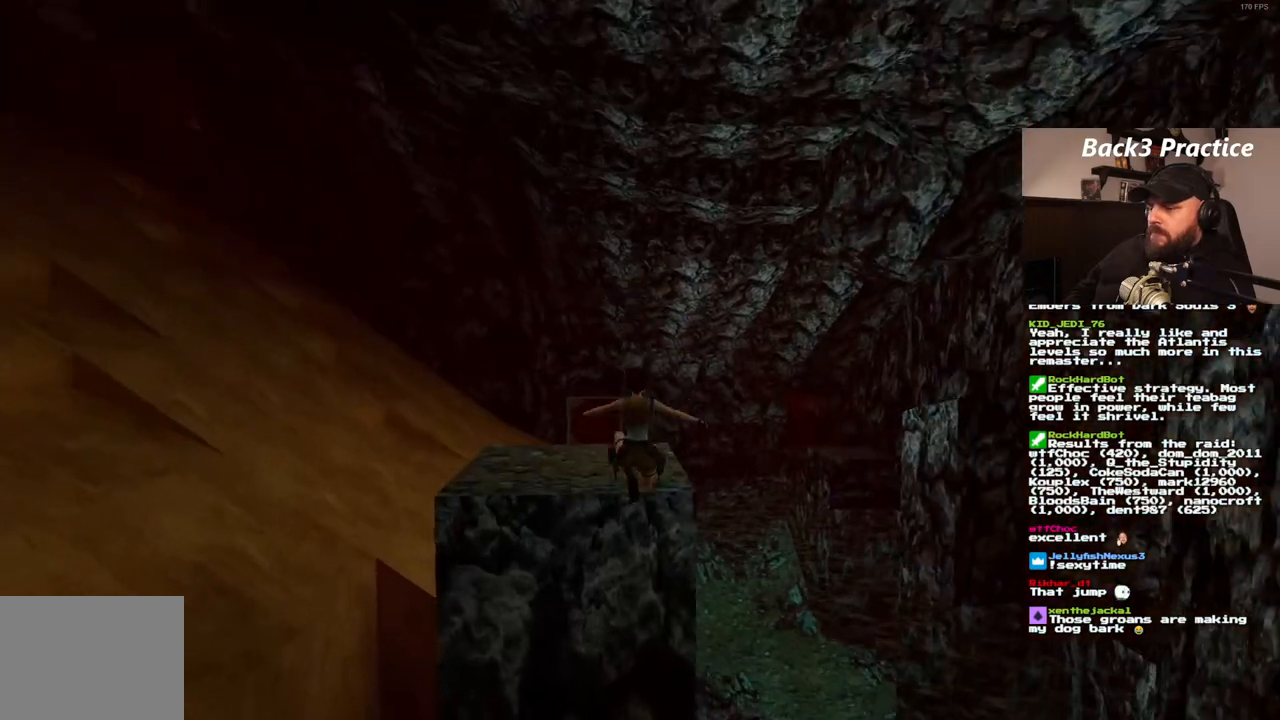
{"dt_ms": 500, "buttons": ["DPAD_UP", "DPAD_RIGHT"], "left_stick": "center", "right_stick": "center", "events": [[83, "DPAD_RIGHT", "down"], [383, "DPAD_RIGHT", "up"], [483, "DPAD_RIGHT", "down"]]}
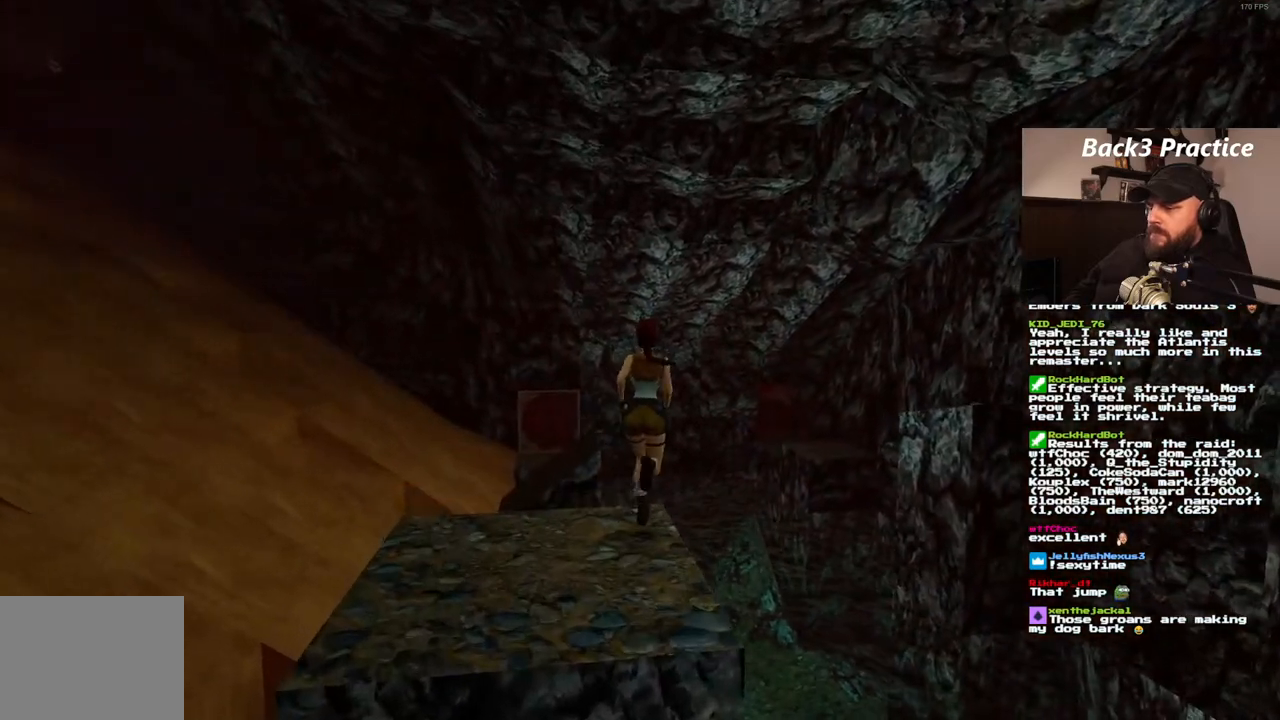
{"dt_ms": 500, "buttons": ["SQUARE", "DPAD_UP", "DPAD_RIGHT"], "left_stick": "center", "right_stick": "center", "events": [[17, "SQUARE", "down"]]}
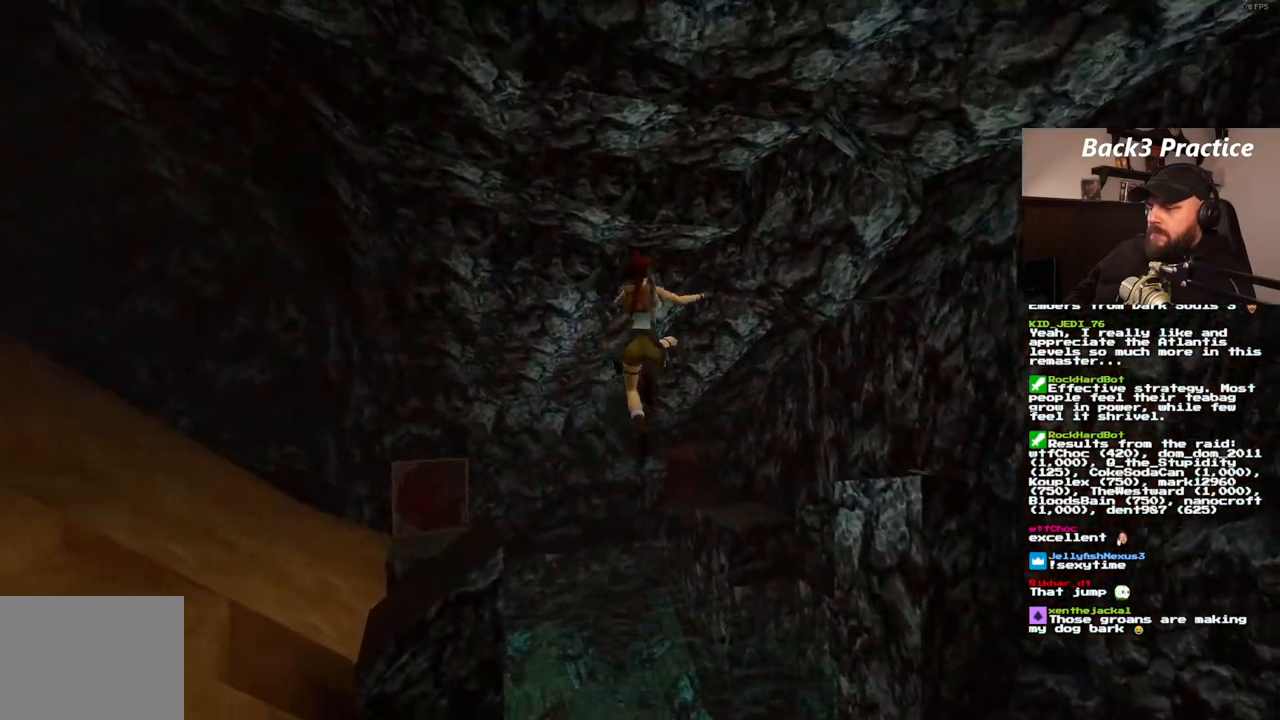
{"dt_ms": 500, "buttons": ["SQUARE", "DPAD_UP", "DPAD_RIGHT"], "left_stick": "center", "right_stick": "center", "events": [[200, "DPAD_RIGHT", "up"], [400, "DPAD_RIGHT", "down"]]}
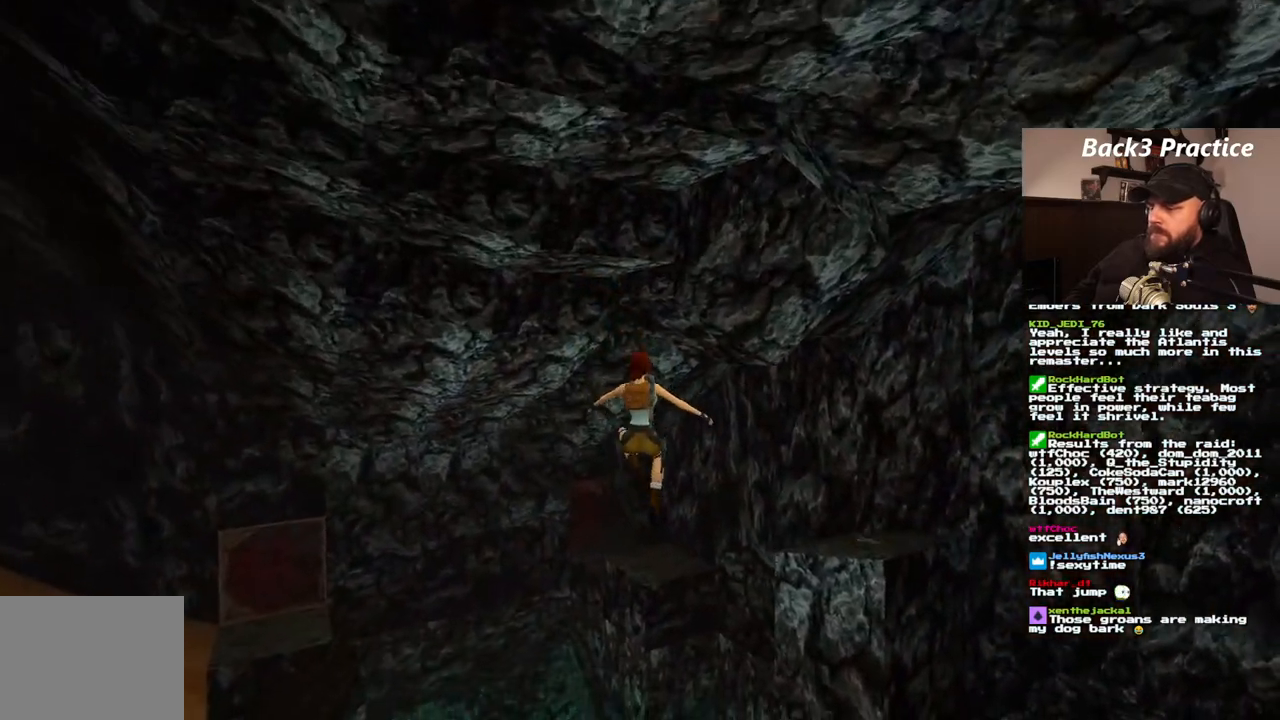
{"dt_ms": 500, "buttons": ["SQUARE", "DPAD_RIGHT"], "left_stick": "center", "right_stick": "center", "events": [[367, "DPAD_UP", "up"]]}
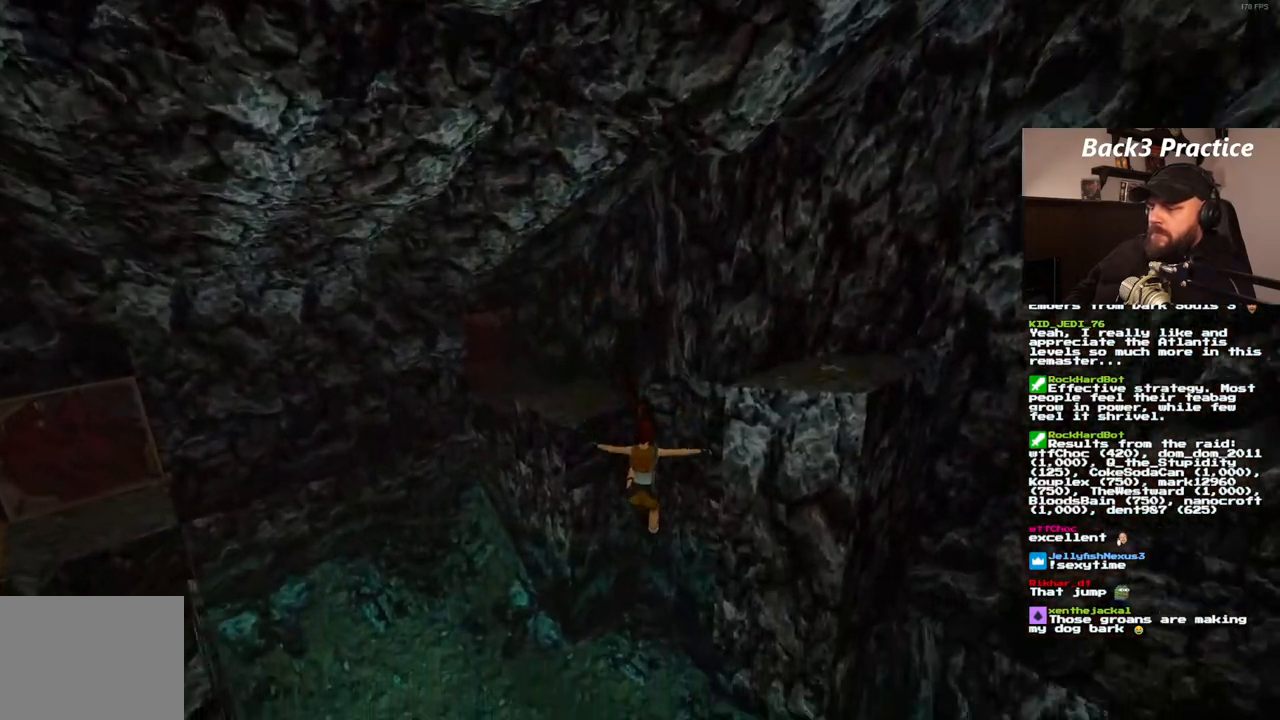
{"dt_ms": 500, "buttons": ["SQUARE"], "left_stick": "center", "right_stick": "center", "events": [[283, "DPAD_RIGHT", "up"]]}